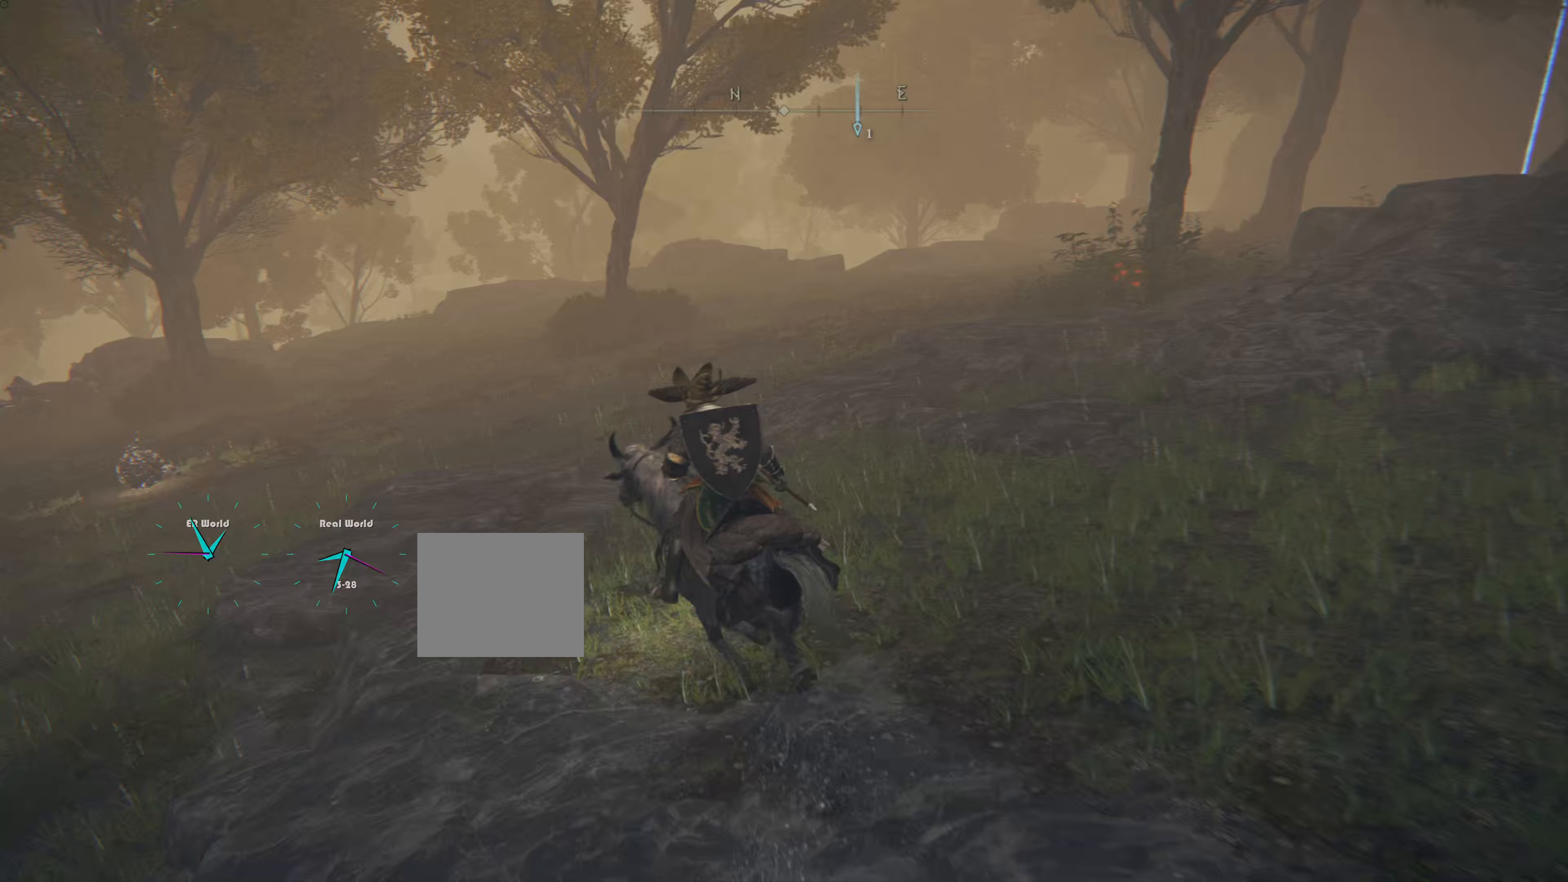
Gameplay with a controller (PlayStation layout); each line is a JSON object with the inputs held at the frame after it. "events" lists button and stick changes between this image and that frame as [ms after this image, input, new state], when the widget could be followed in between.
{"buttons": ["R3"], "left_stick": "up", "right_stick": "left", "events": [[384, "R3", "down"], [417, "right_stick", "left"]]}
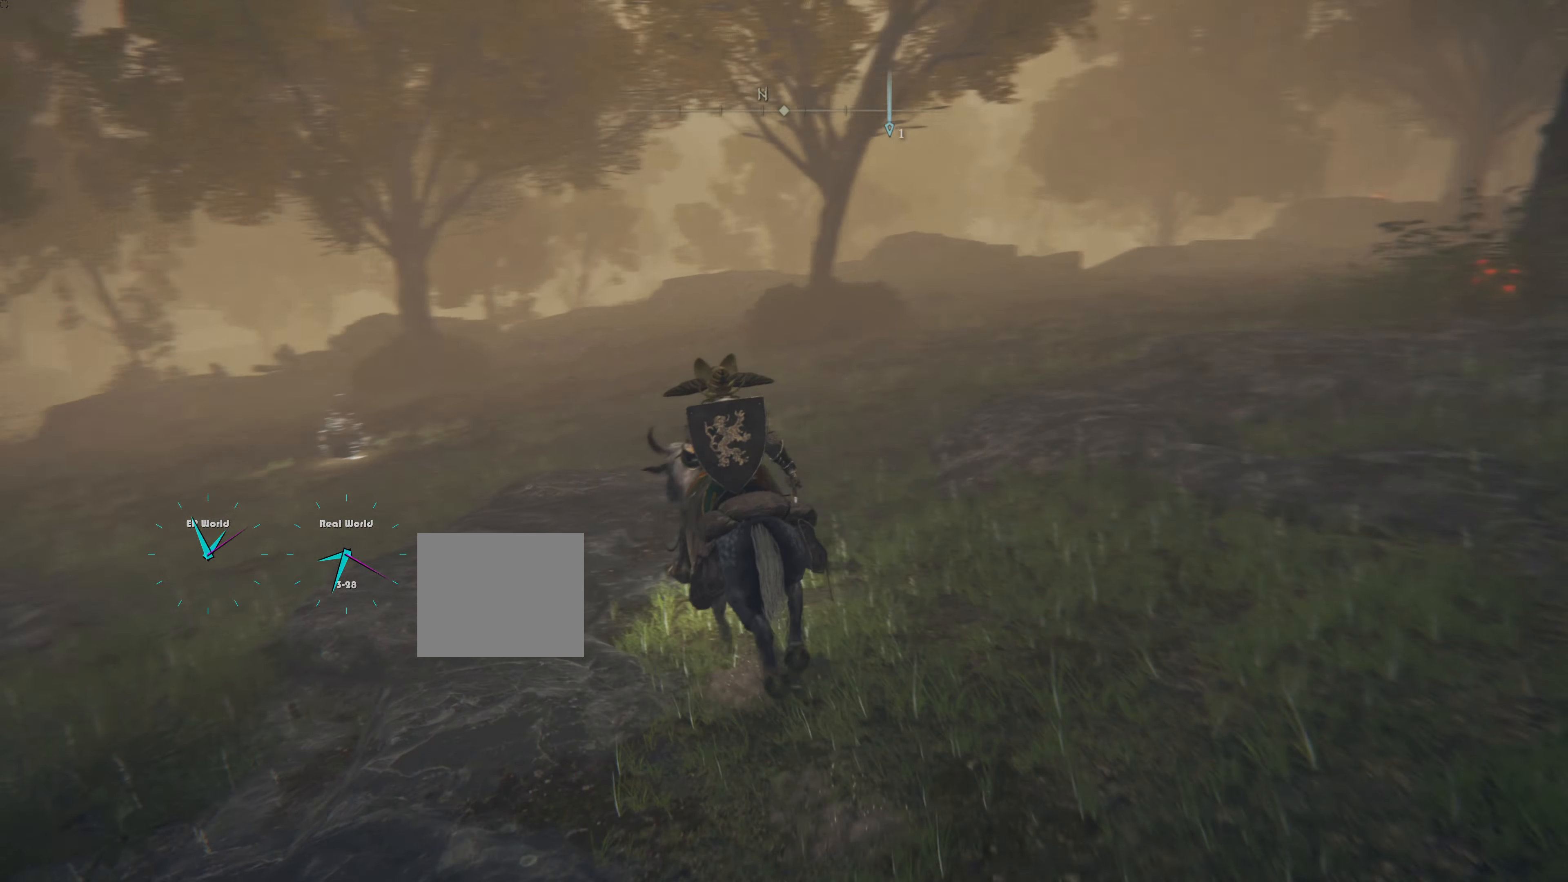
{"buttons": [], "left_stick": "up", "right_stick": "center", "events": [[66, "R3", "up"], [66, "right_stick", "center"]]}
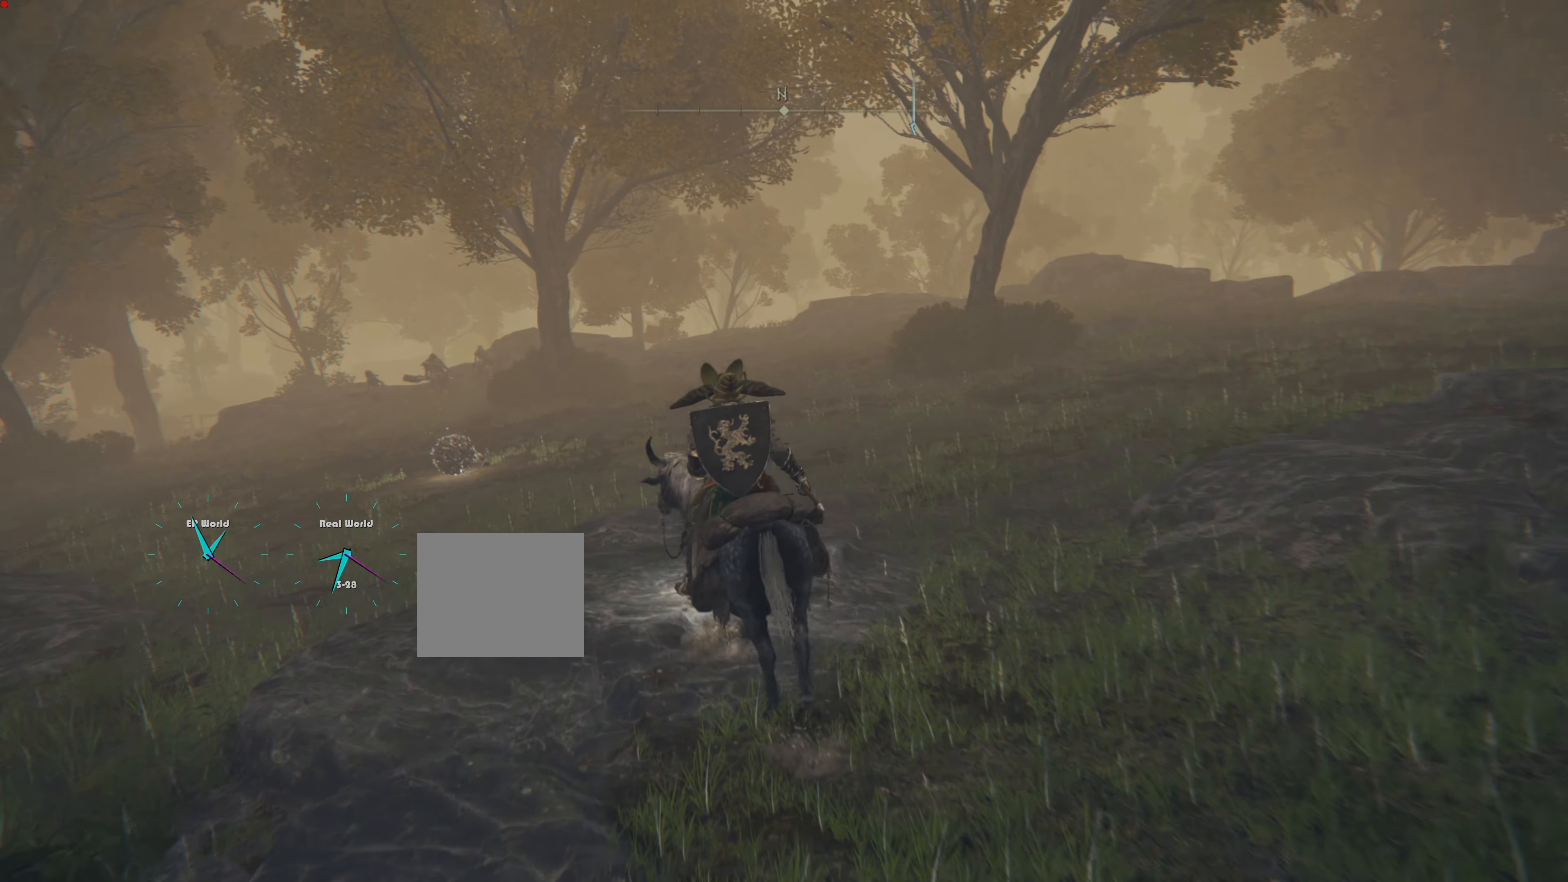
{"buttons": [], "left_stick": "center", "right_stick": "center", "events": [[200, "R3", "down"], [400, "R3", "up"], [400, "left_stick", "center"]]}
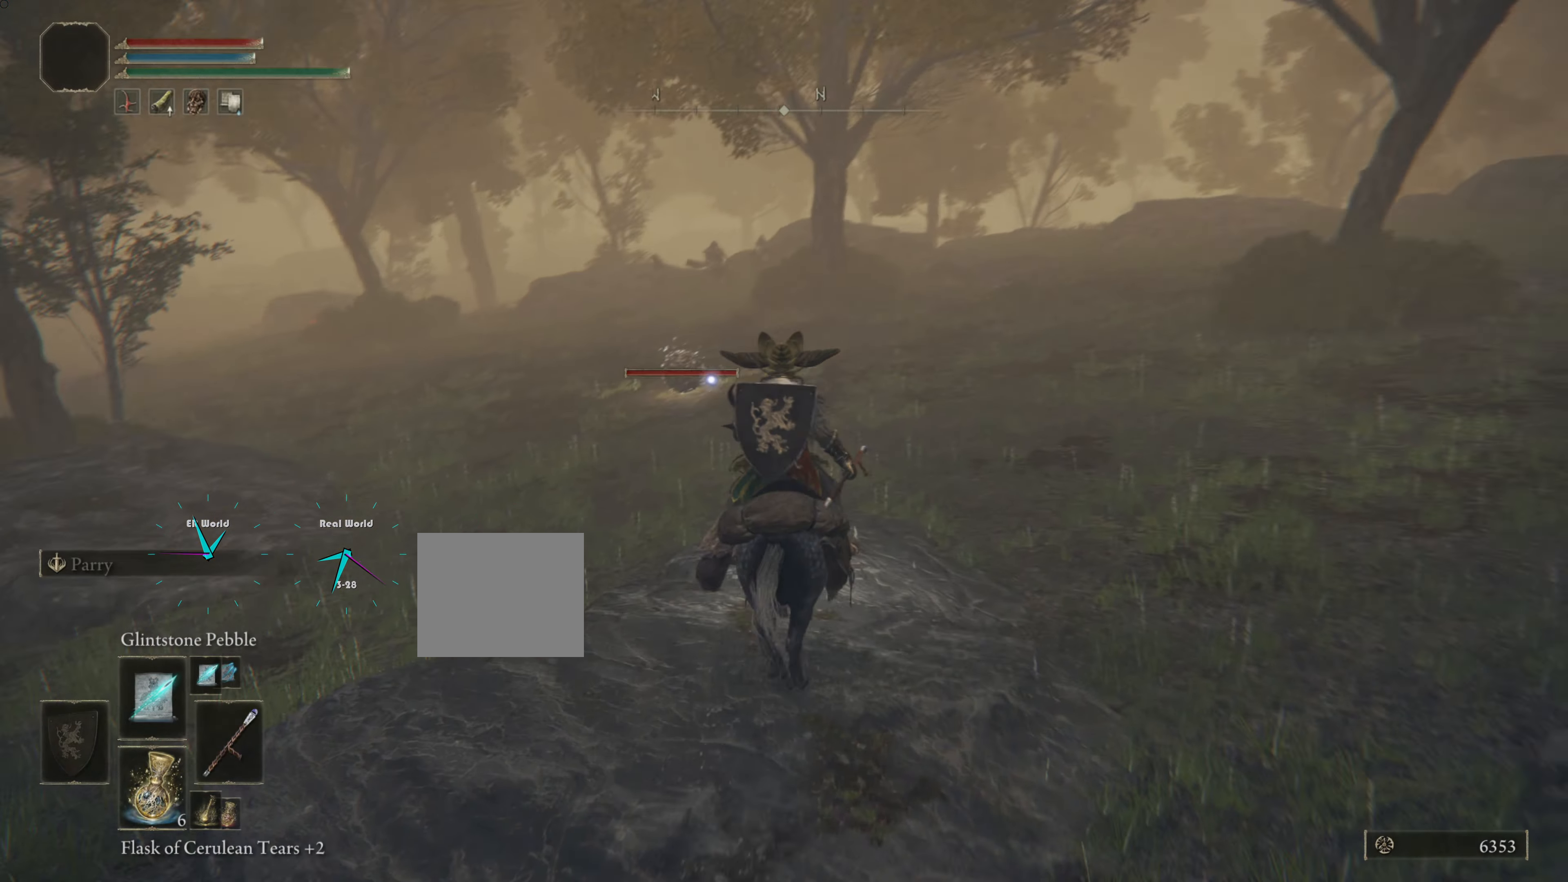
{"buttons": [], "left_stick": "up", "right_stick": "center", "events": [[300, "R1", "down"], [433, "R1", "up"], [433, "left_stick", "up"]]}
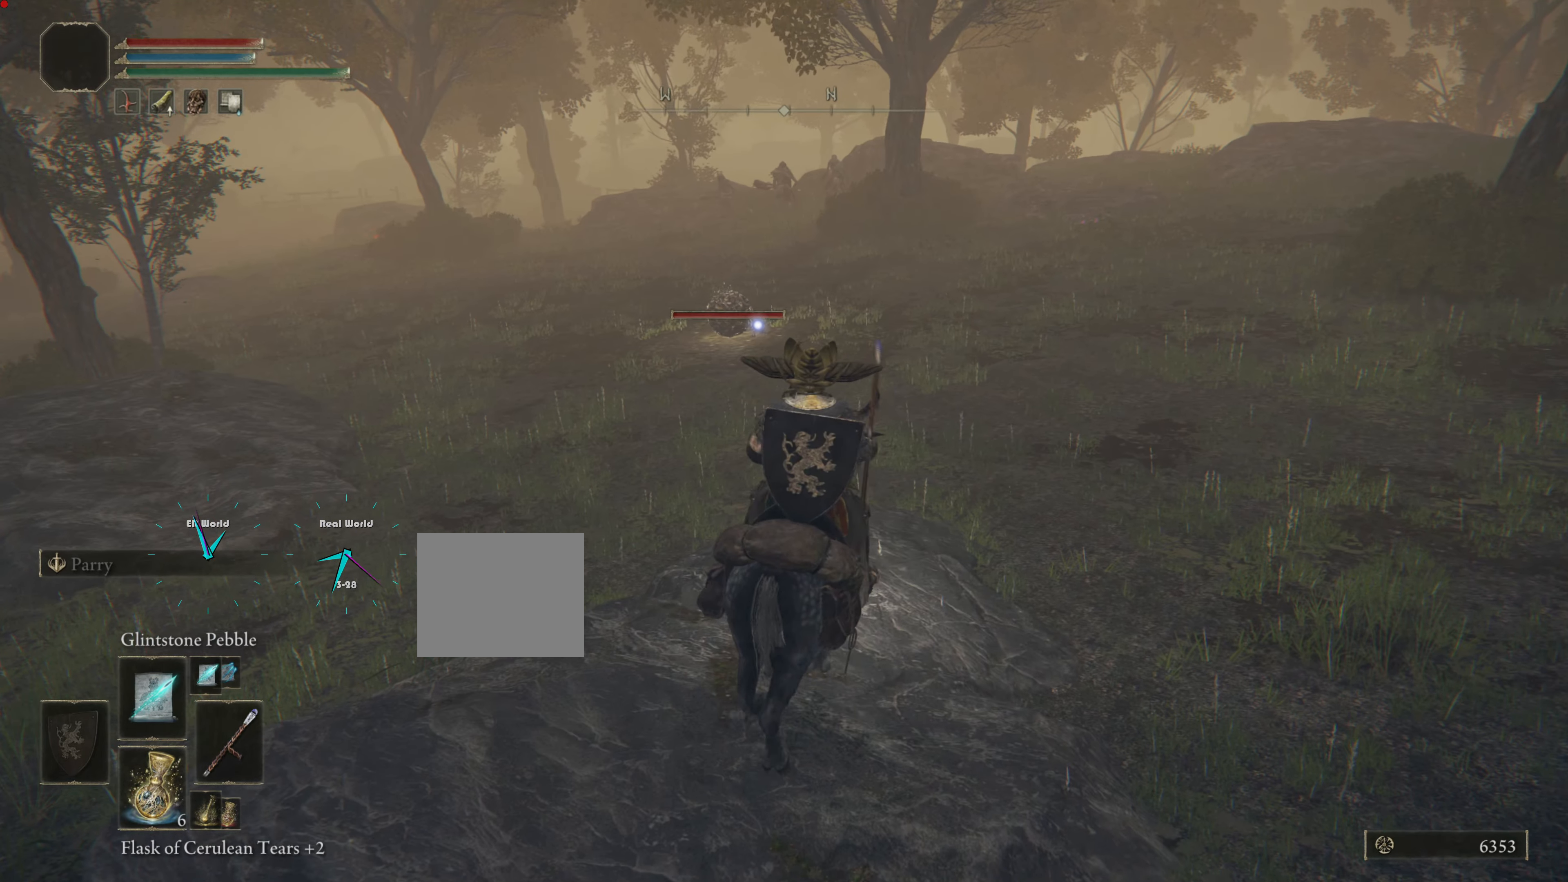
{"buttons": ["R1"], "left_stick": "up", "right_stick": "center", "events": [[167, "R1", "down"], [250, "R1", "up"], [334, "R1", "down"], [417, "R1", "up"], [501, "R1", "down"]]}
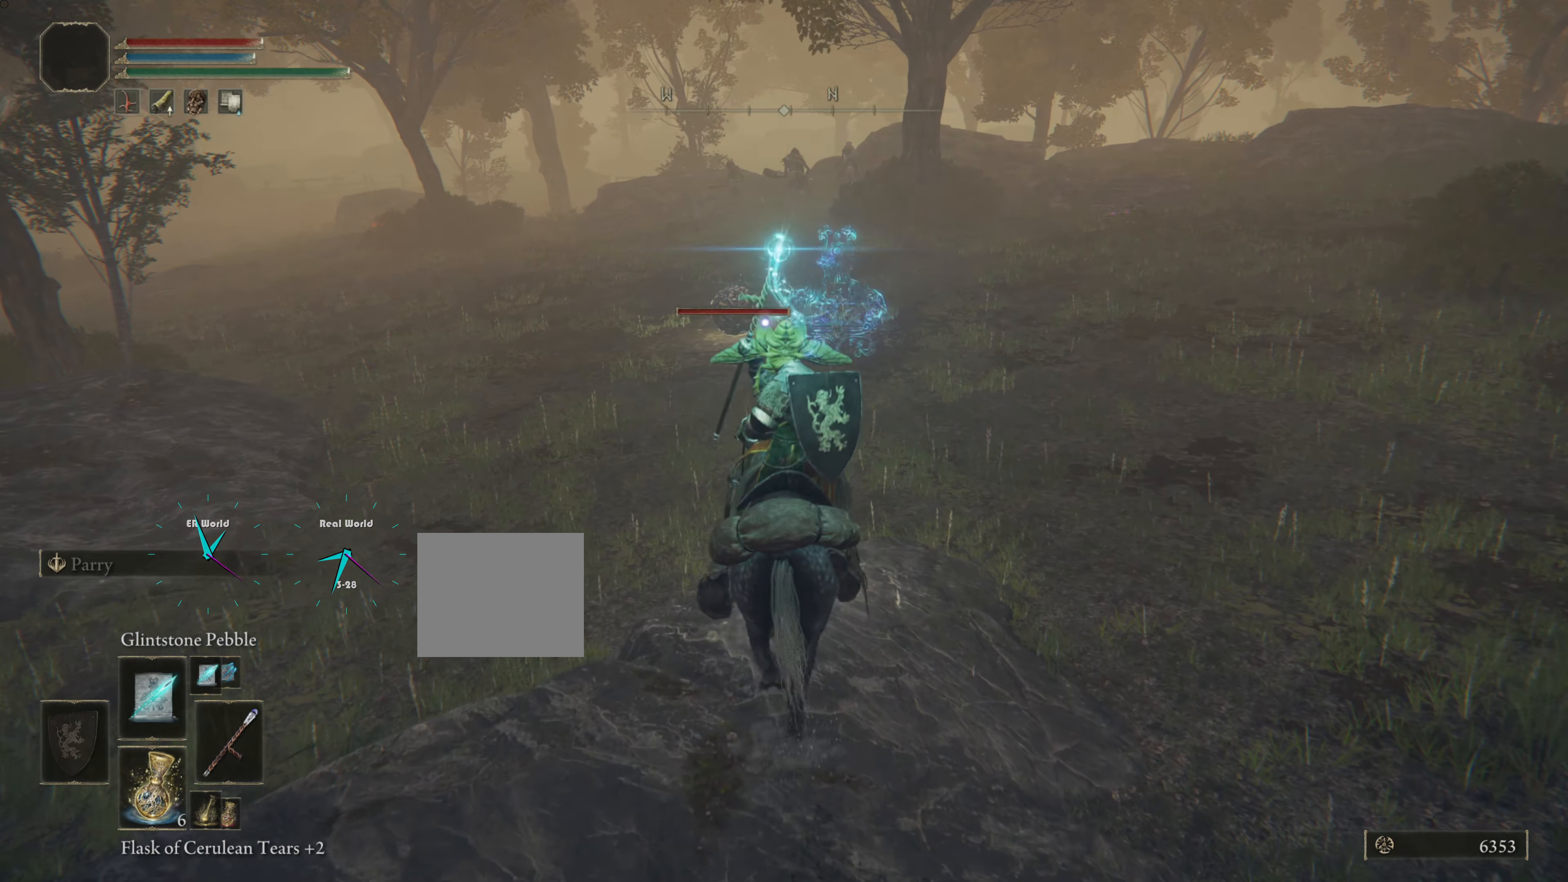
{"buttons": [], "left_stick": "up", "right_stick": "center", "events": [[83, "R1", "up"], [183, "R1", "down"], [283, "R1", "up"], [367, "R1", "down"], [450, "R1", "up"]]}
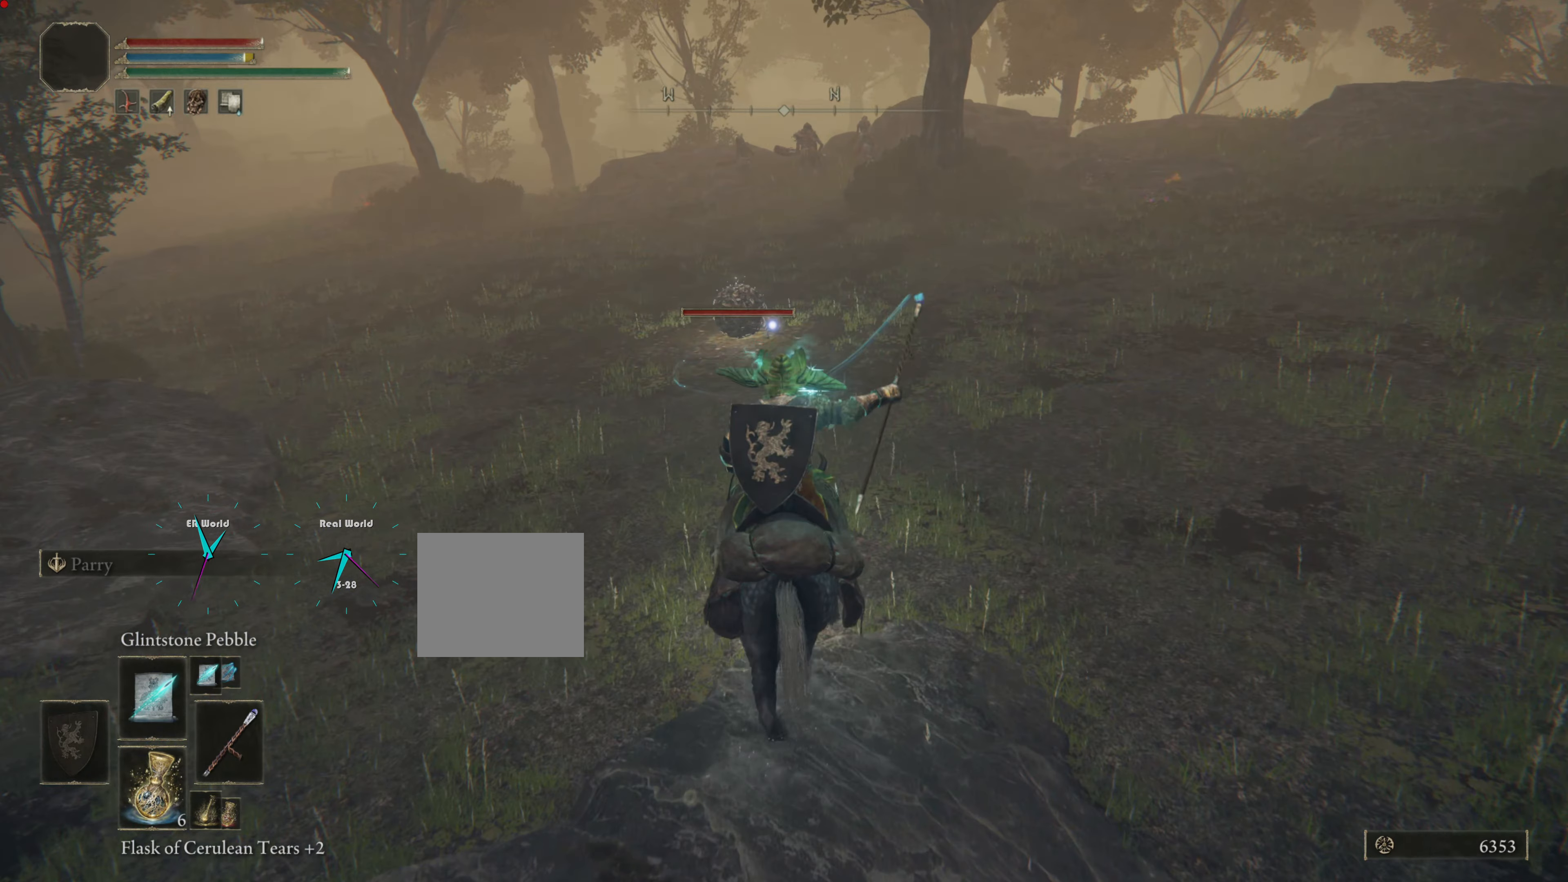
{"buttons": ["R1"], "left_stick": "up", "right_stick": "center", "events": [[17, "left_stick", "center"], [150, "R1", "down"], [167, "left_stick", "up"], [217, "R1", "up"], [317, "R1", "down"], [400, "R1", "up"], [501, "R1", "down"]]}
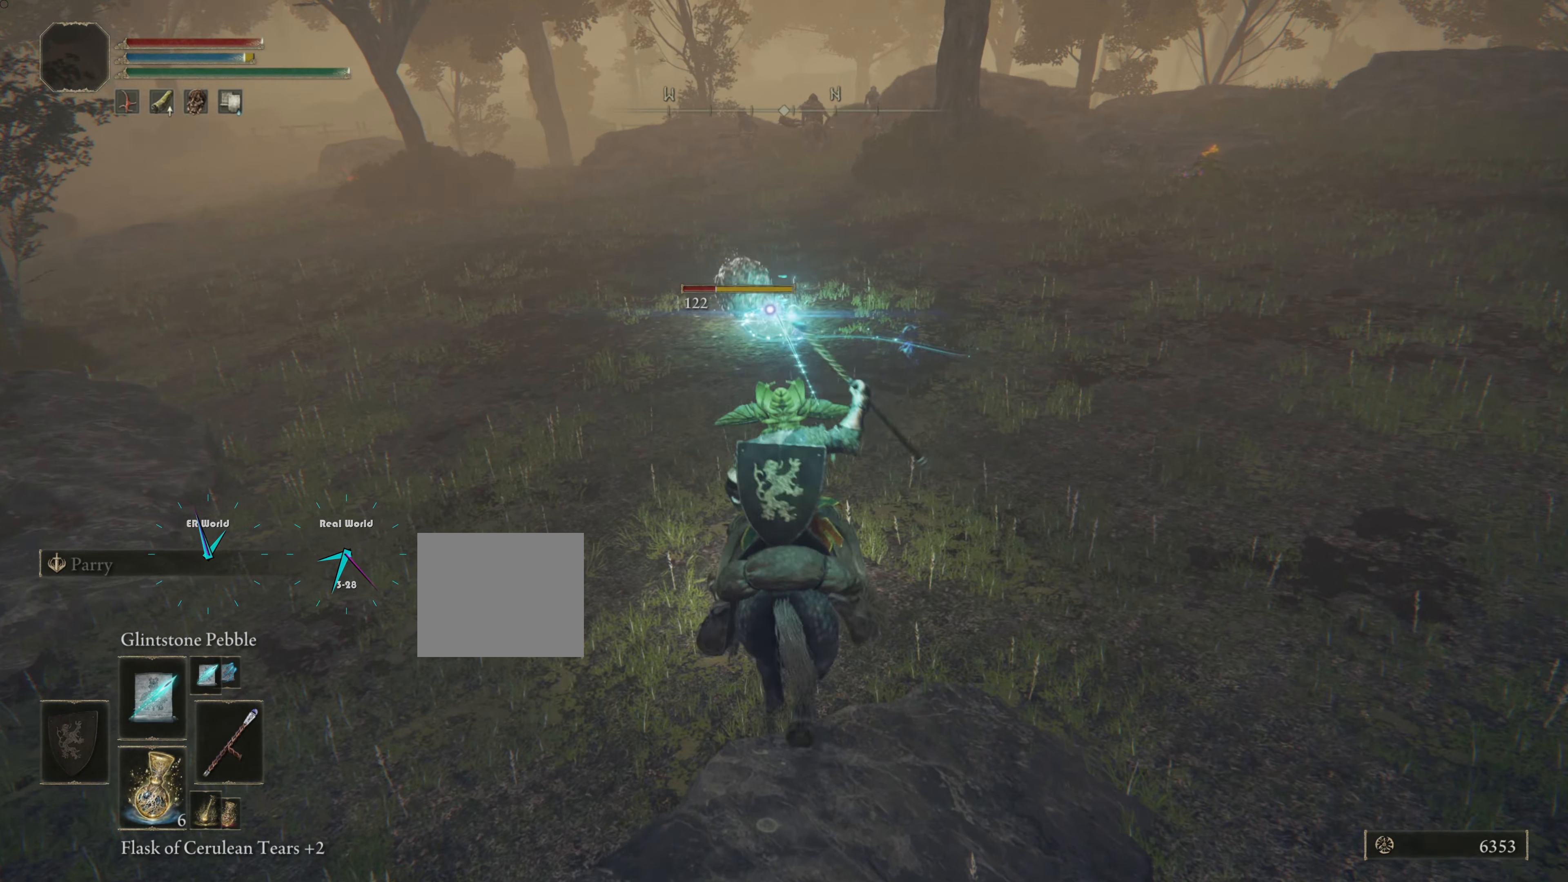
{"buttons": ["R1"], "left_stick": "up", "right_stick": "center", "events": [[83, "R1", "up"], [183, "R1", "down"], [266, "R1", "up"], [383, "R1", "down"], [400, "R1", "up"], [483, "R1", "down"]]}
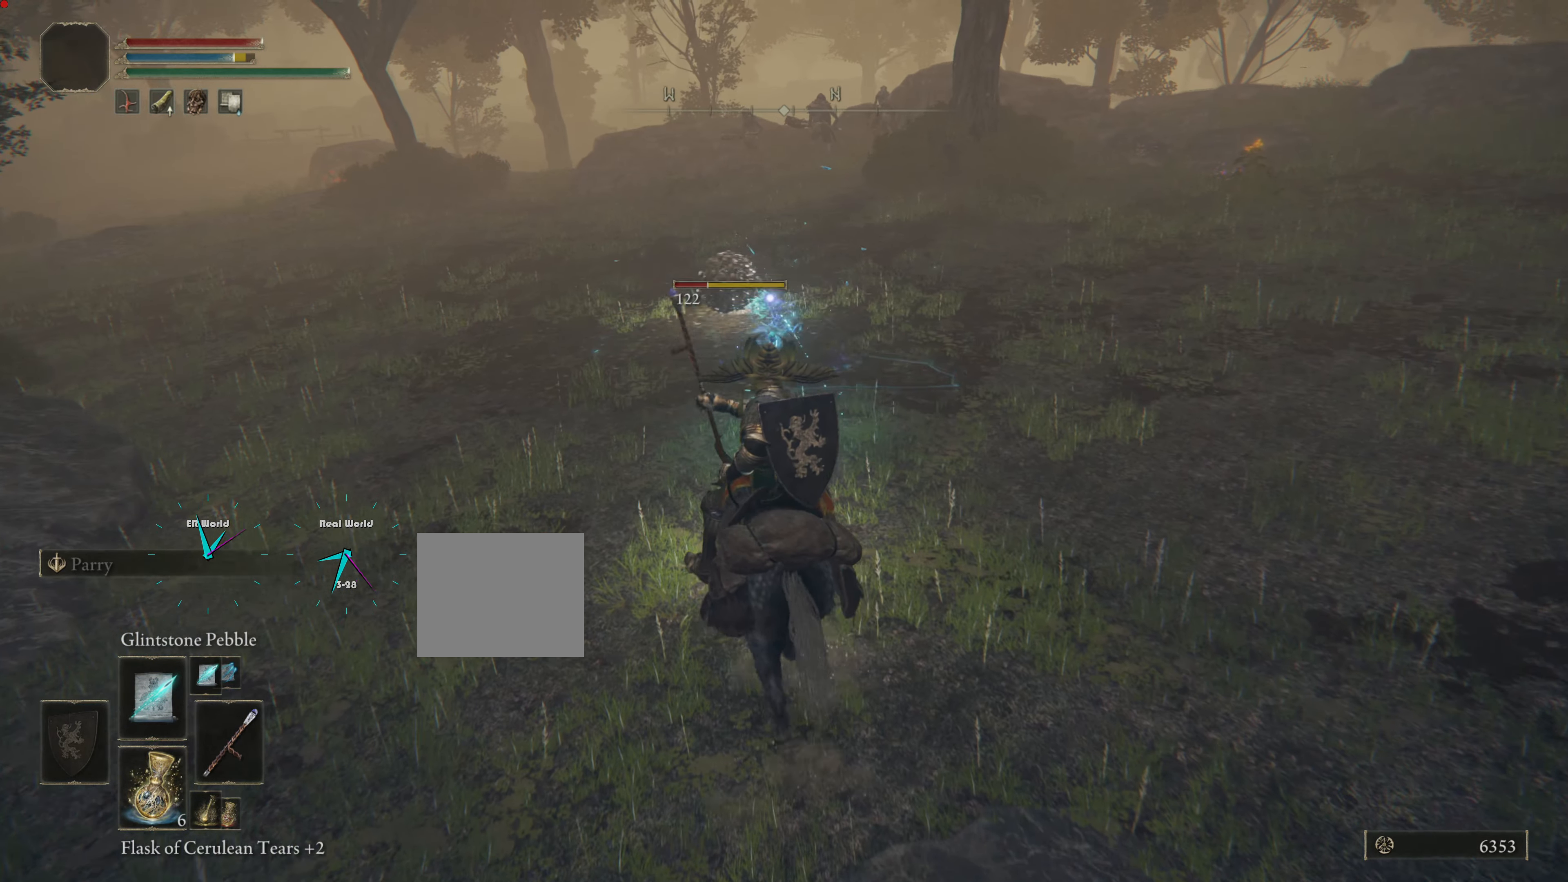
{"buttons": ["R1"], "left_stick": "up", "right_stick": "center", "events": [[67, "R1", "up"], [167, "R1", "down"], [217, "R1", "up"], [317, "R1", "down"], [400, "R1", "up"], [484, "R1", "down"]]}
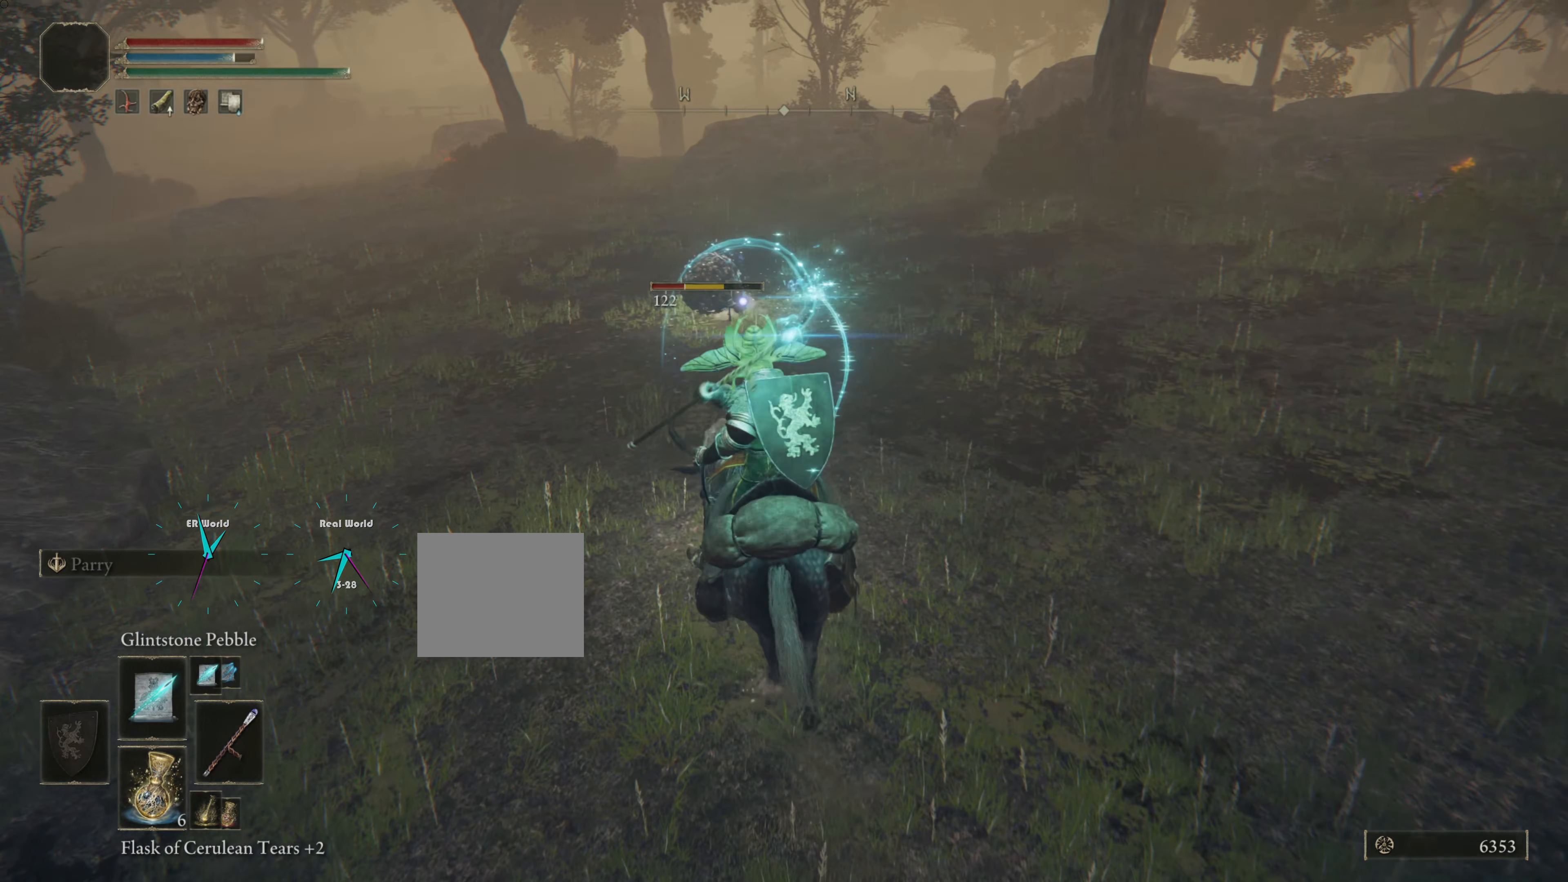
{"buttons": [], "left_stick": "up", "right_stick": "center", "events": [[66, "R1", "up"], [150, "R1", "down"], [233, "R1", "up"], [333, "R1", "down"], [450, "R1", "up"]]}
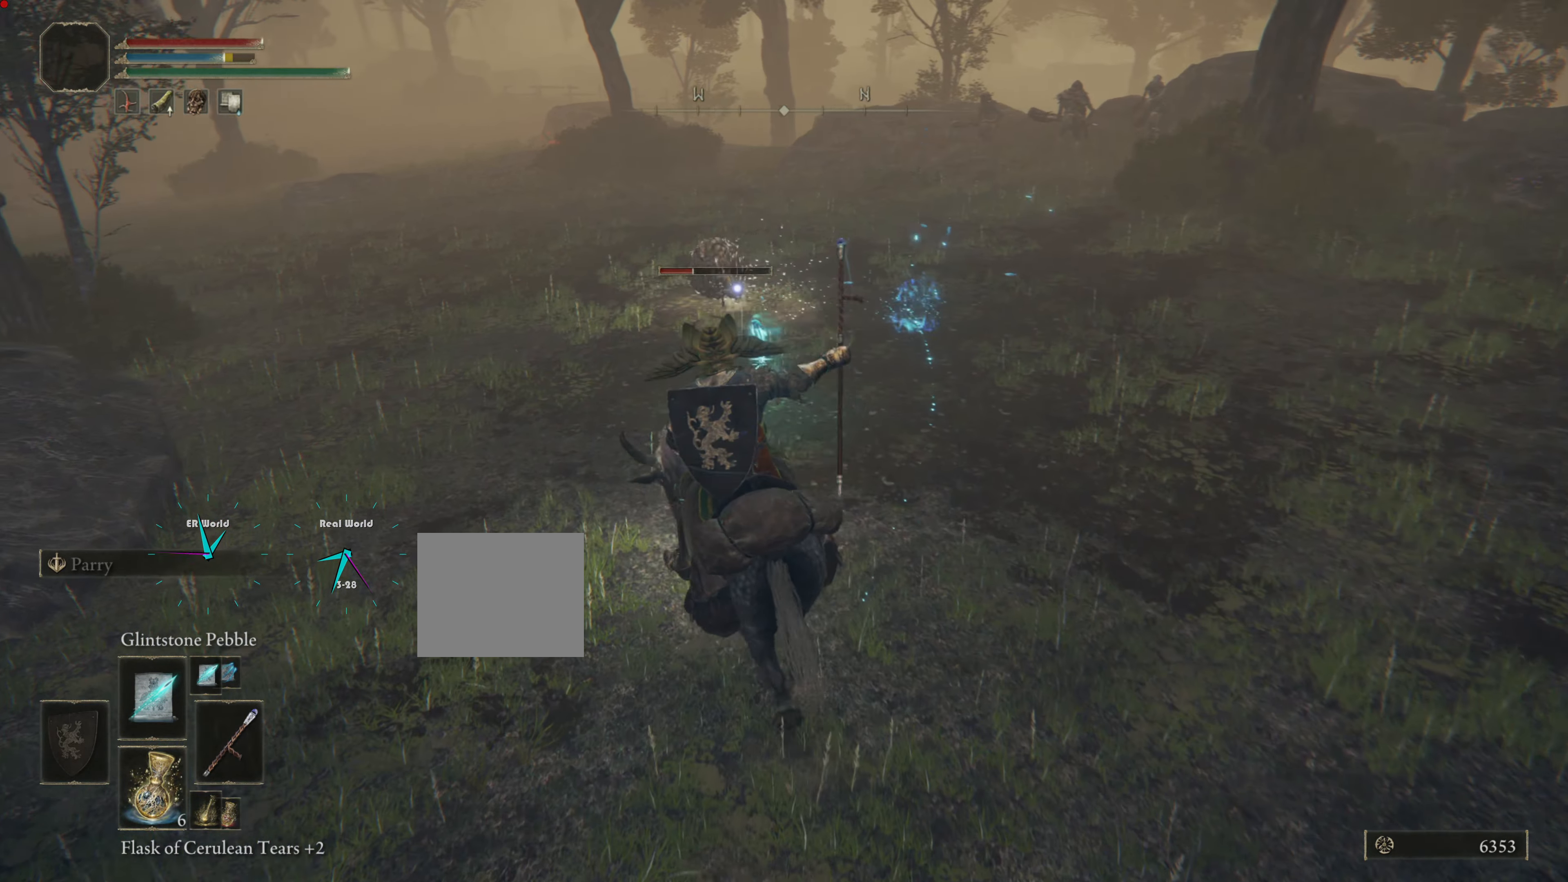
{"buttons": [], "left_stick": "up", "right_stick": "center", "events": []}
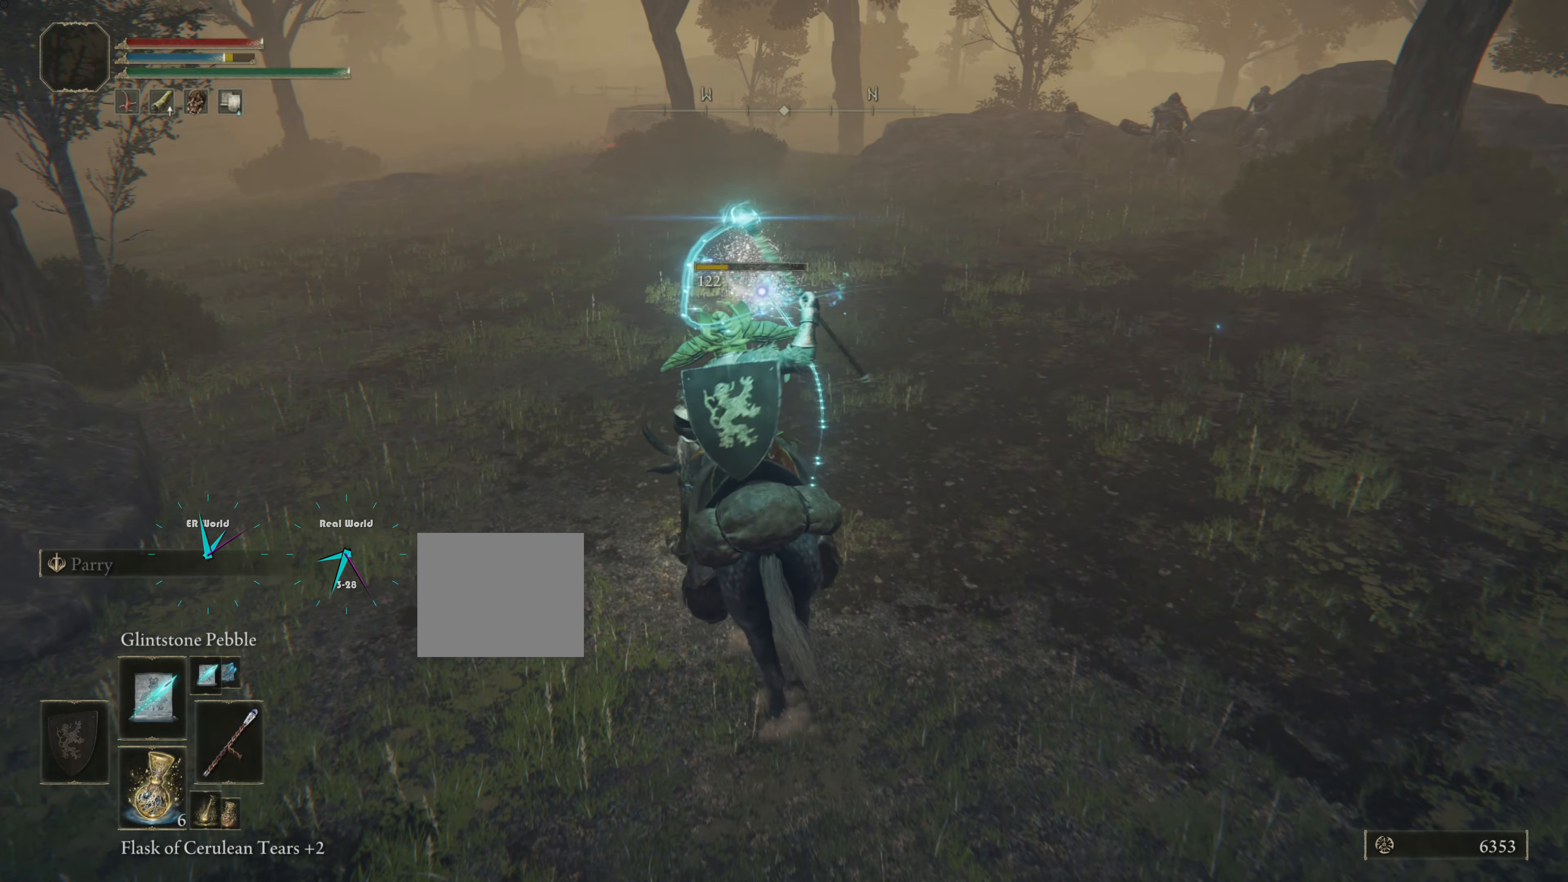
{"buttons": [], "left_stick": "up", "right_stick": "center", "events": [[67, "R1", "down"], [167, "R1", "up"]]}
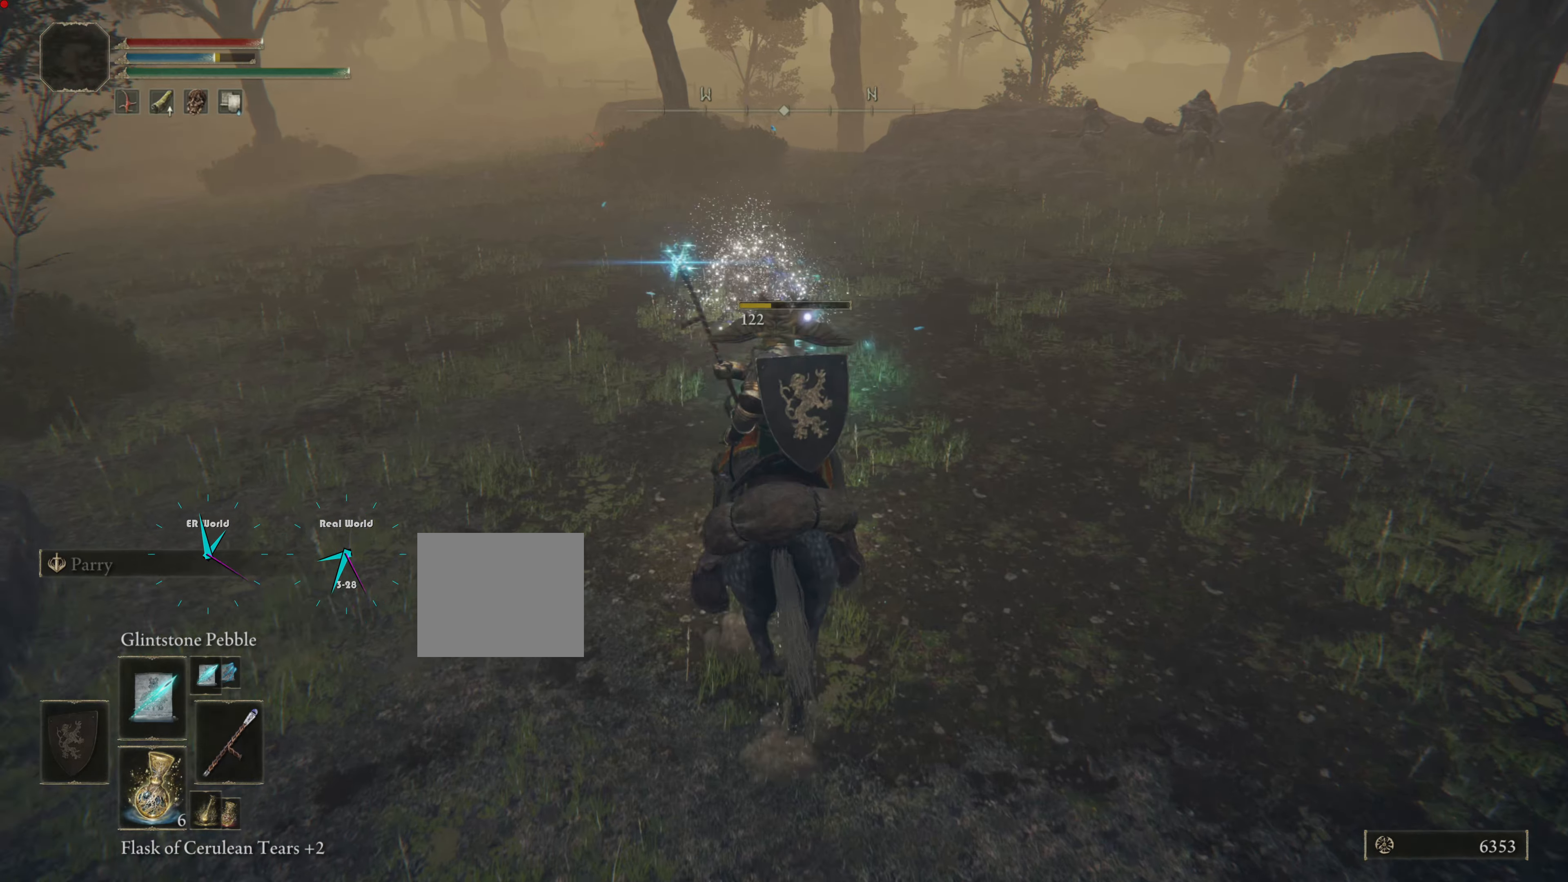
{"buttons": [], "left_stick": "up", "right_stick": "center", "events": [[267, "left_stick", "center"], [401, "left_stick", "up"]]}
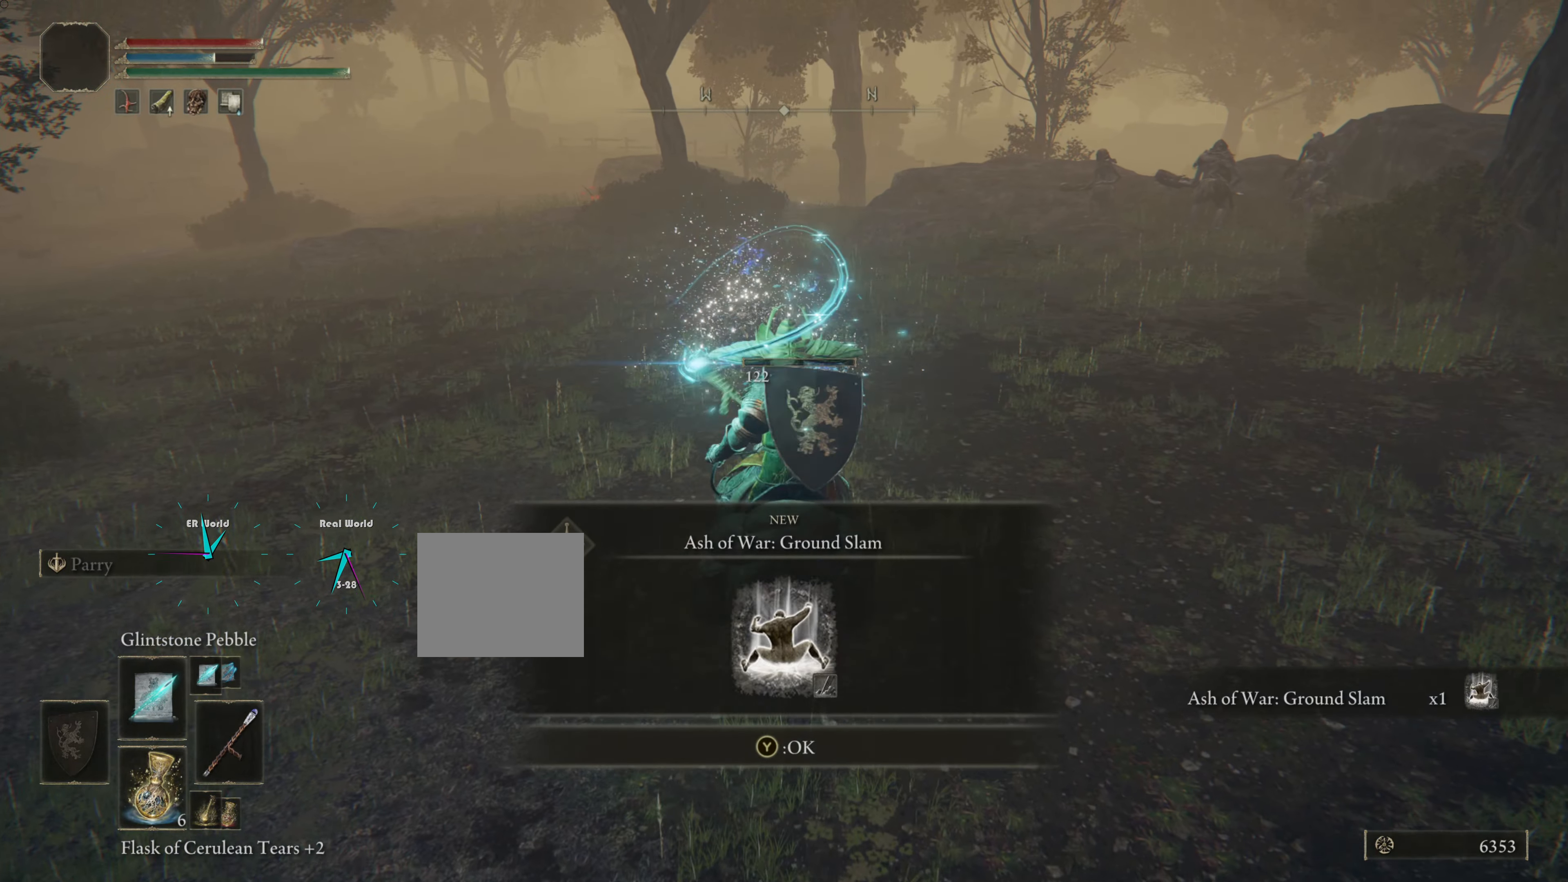
{"buttons": [], "left_stick": "up", "right_stick": "center", "events": [[67, "left_stick", "center"], [167, "left_stick", "up"]]}
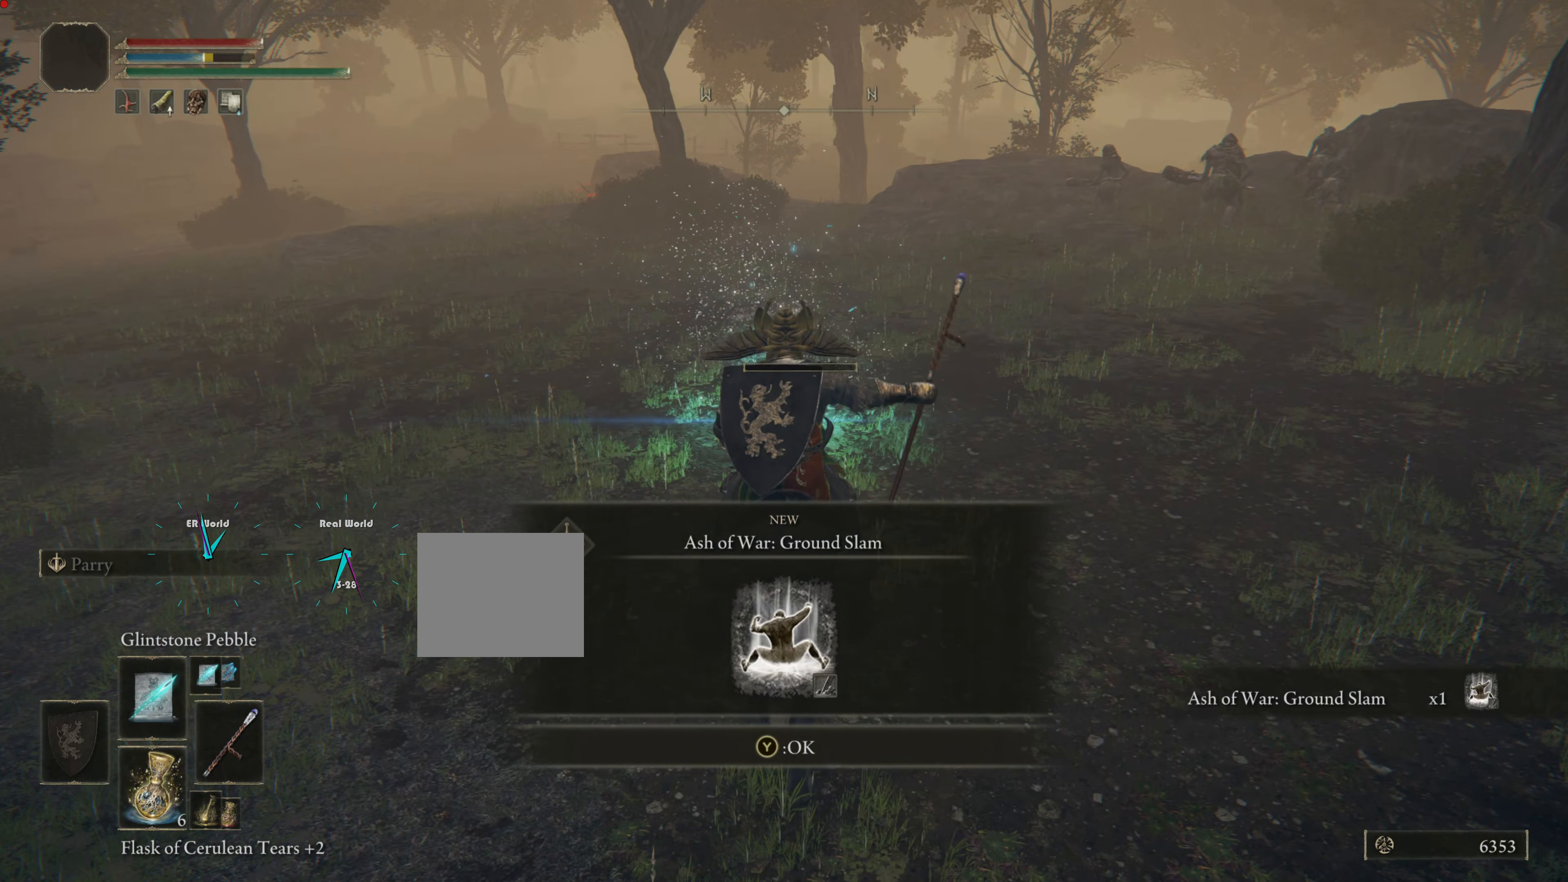
{"buttons": [], "left_stick": "down", "right_stick": "center", "events": [[417, "left_stick", "down"]]}
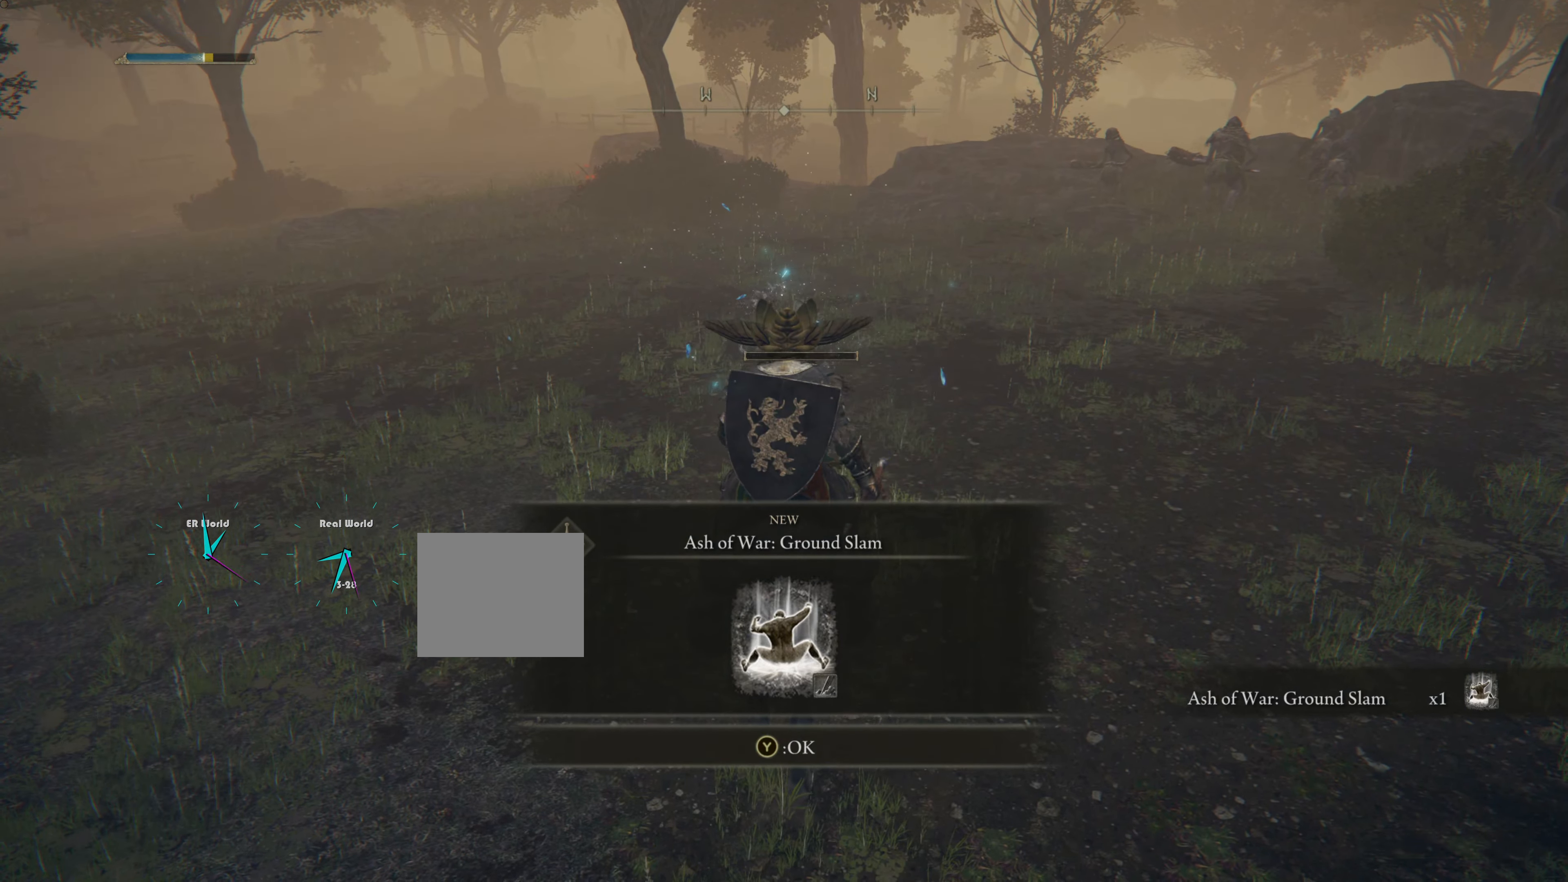
{"buttons": [], "left_stick": "down", "right_stick": "center", "events": []}
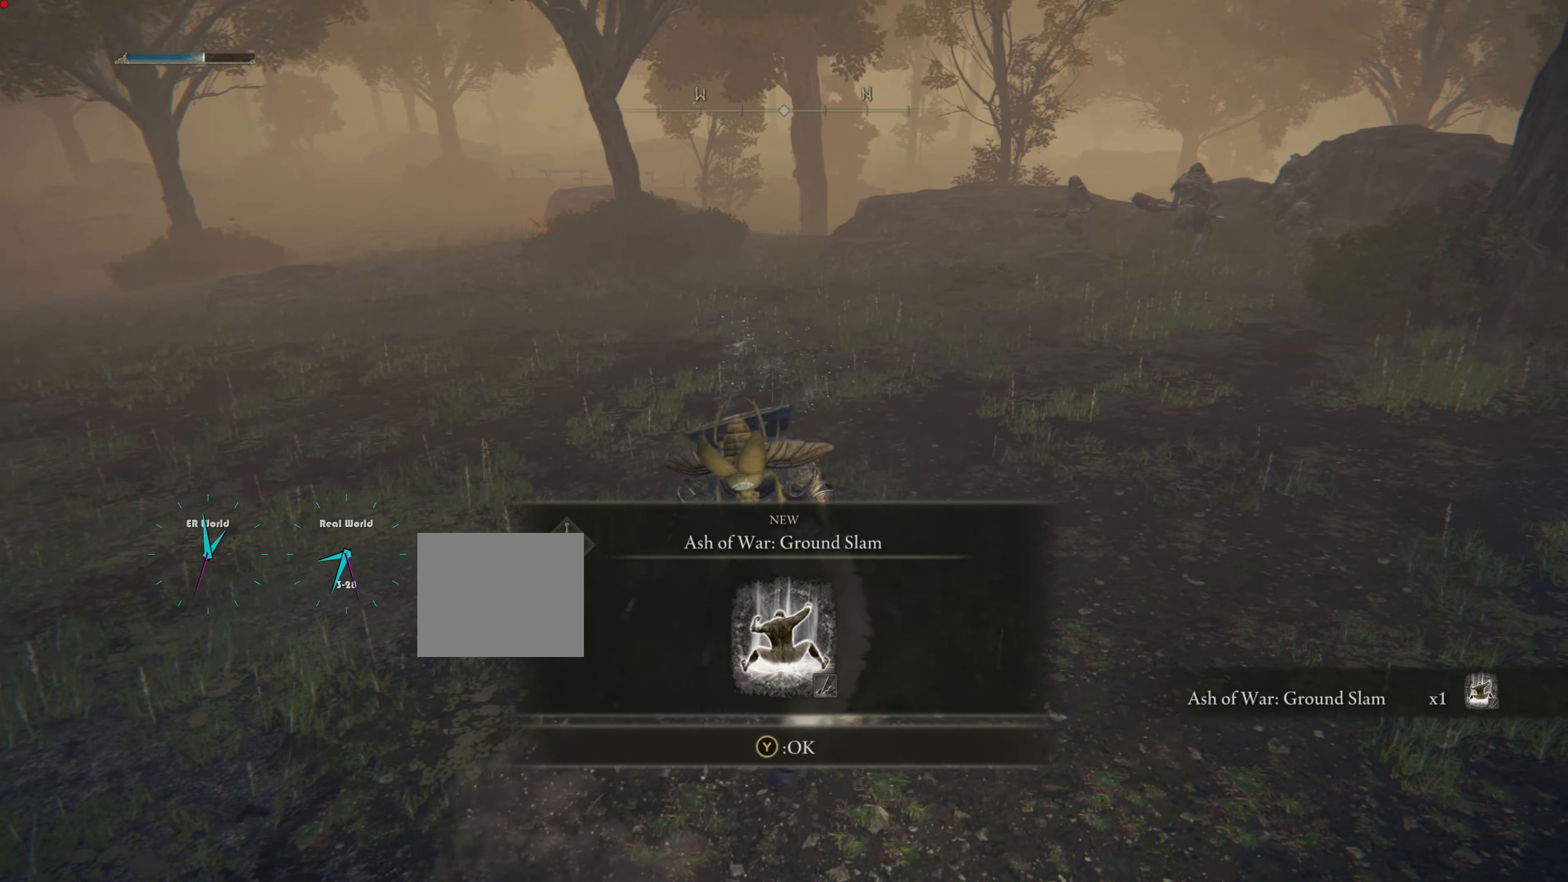
{"buttons": [], "left_stick": "down", "right_stick": "center", "events": []}
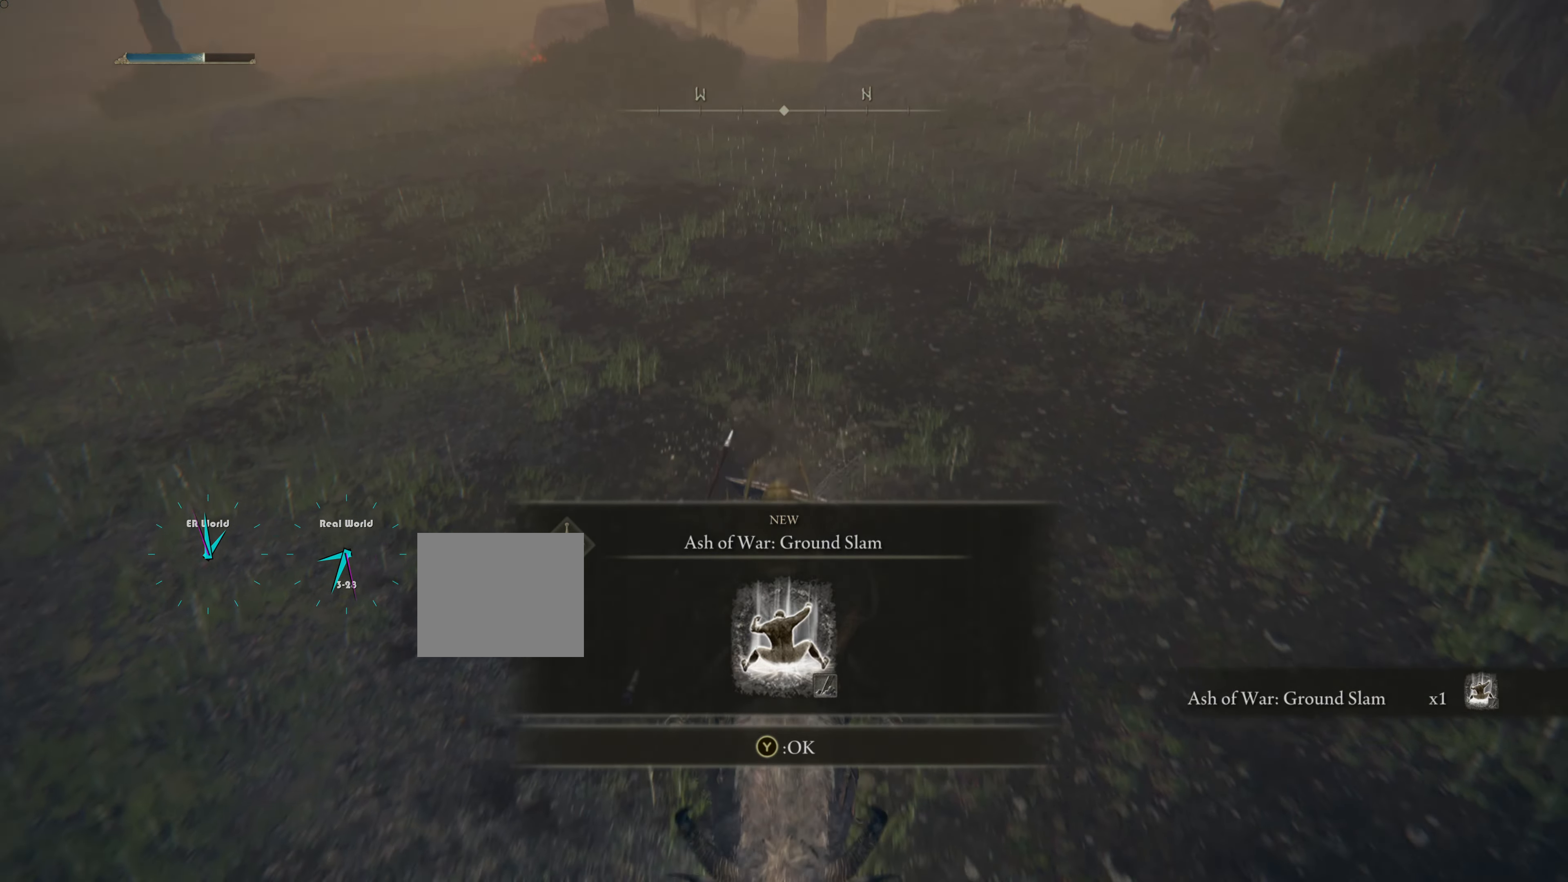
{"buttons": [], "left_stick": "center", "right_stick": "center", "events": [[283, "right_stick", "up"], [317, "left_stick", "center"], [484, "right_stick", "center"]]}
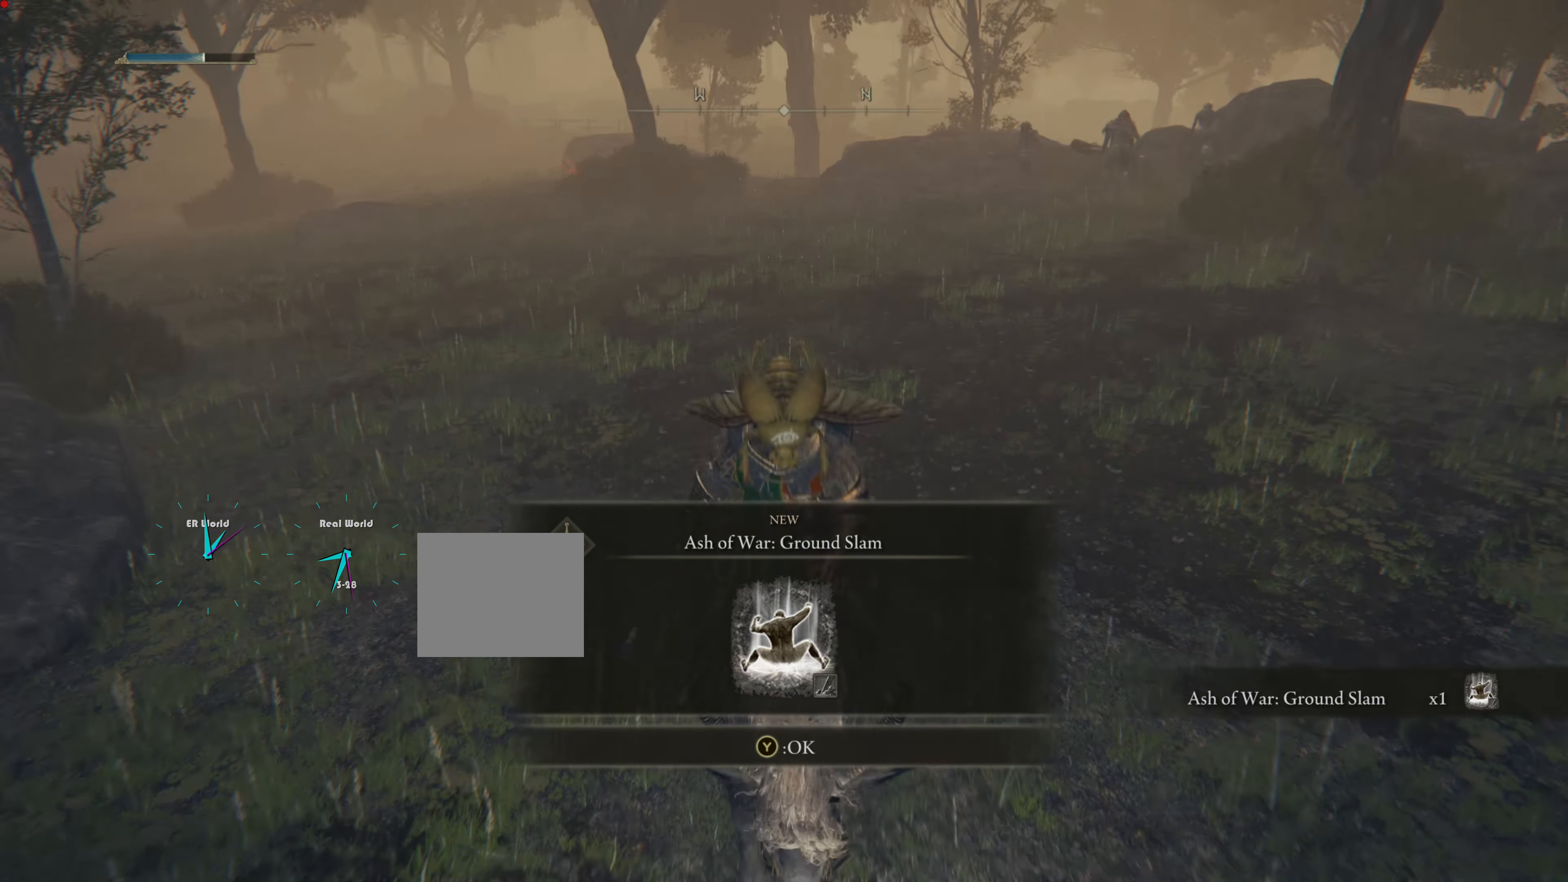
{"buttons": [], "left_stick": "center", "right_stick": "center", "events": []}